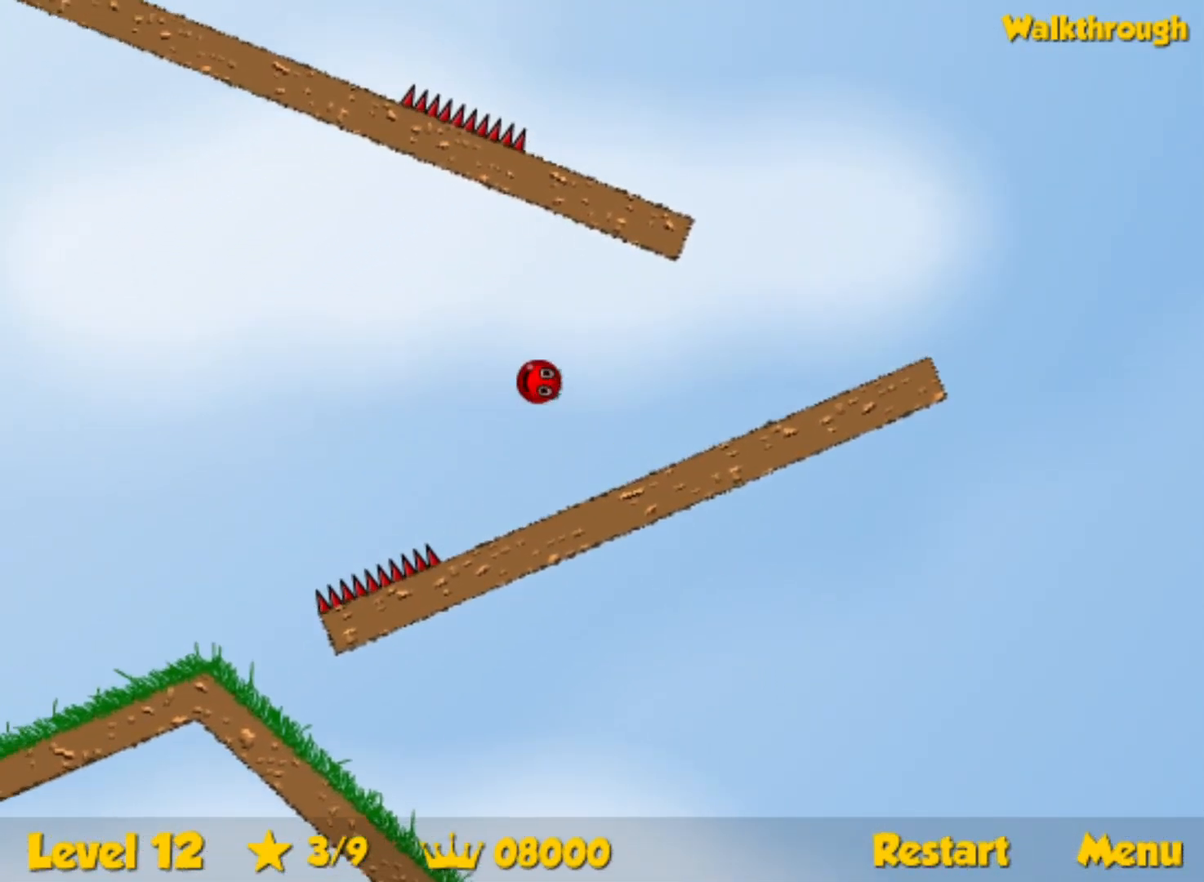
Gameplay with keyboard; each line is a JSON object with the keys held at the frame after it. "events" lists presses ("down") and releases ("up") of "down", "left", "p", "r", "right" and "up" between this image and that frame as [ms after this image, input, new state], when the widget could be followed in between. No other keys are recorded. Mouse input is not recorded.
{"keys": ["left"], "events": []}
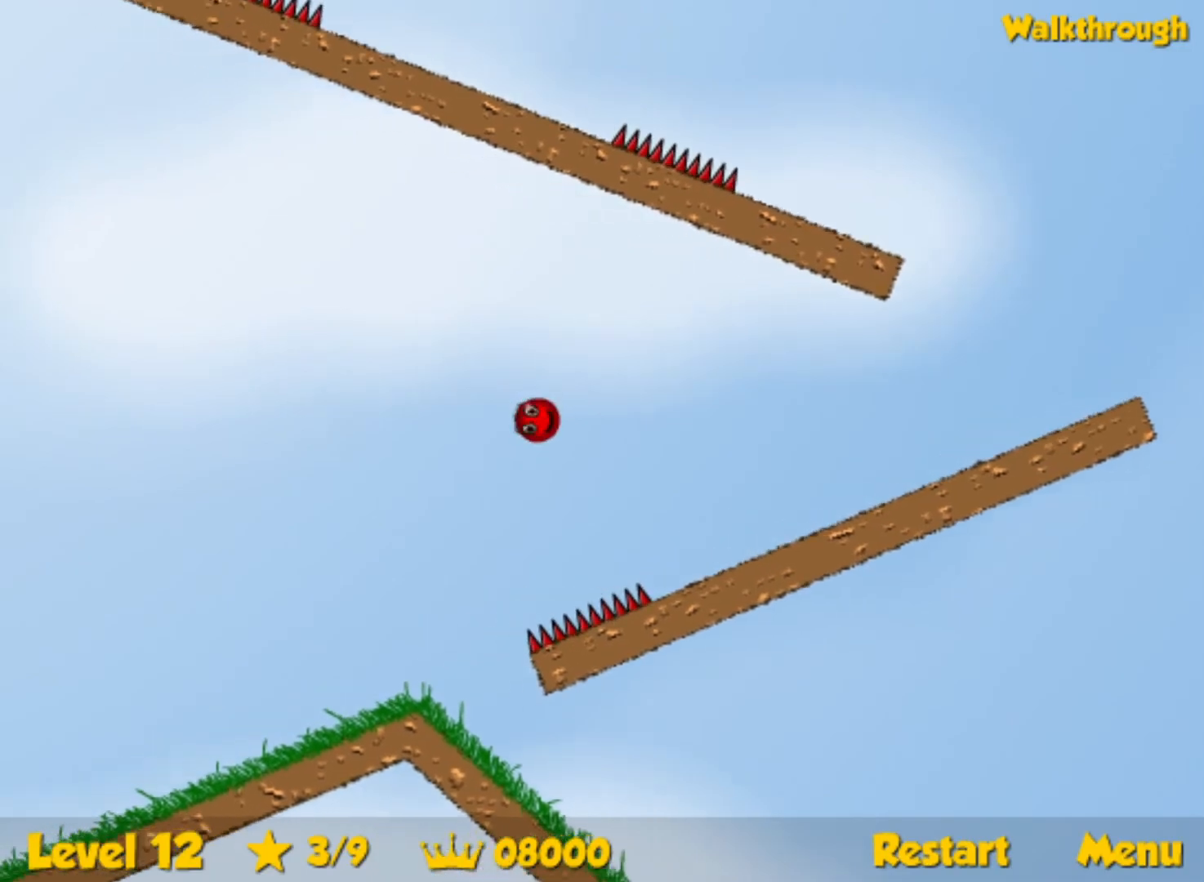
{"keys": ["left"], "events": []}
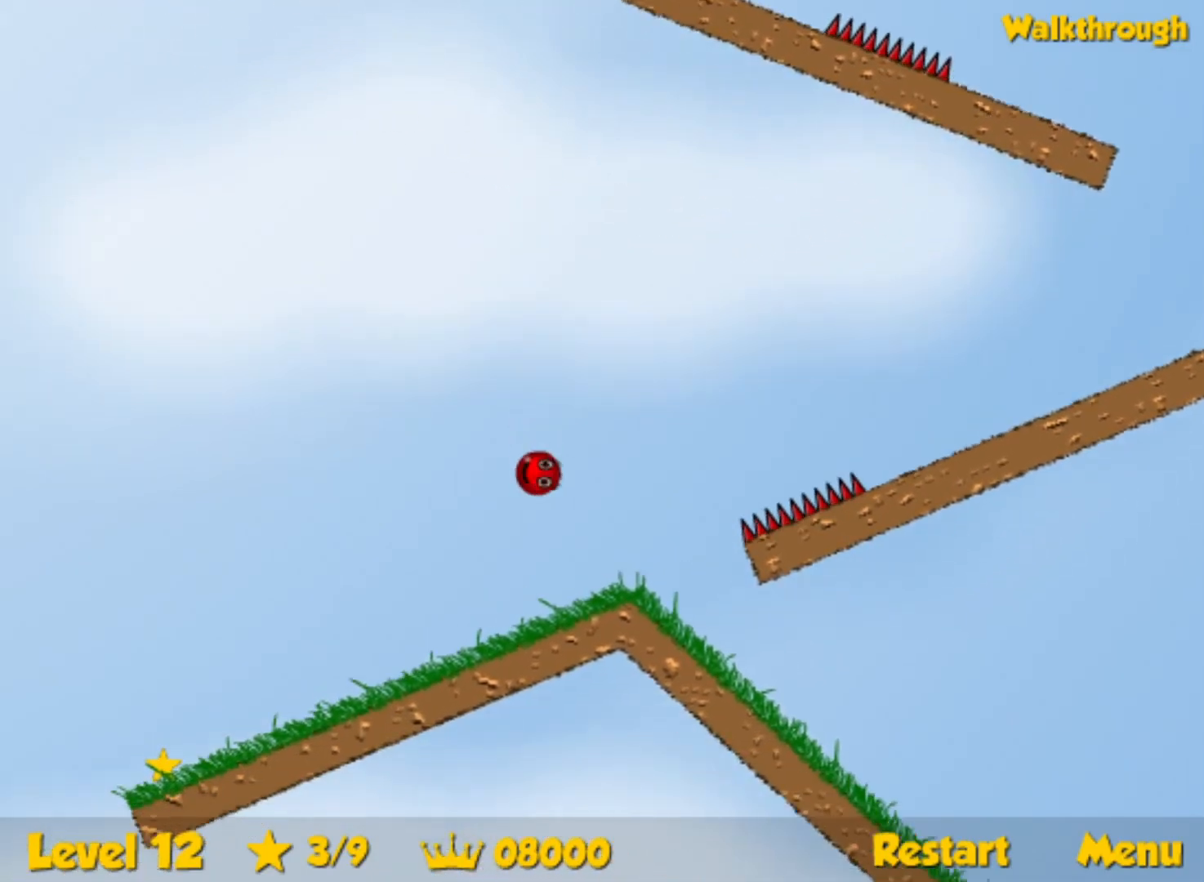
{"keys": ["right"], "events": [[350, "right", "down"], [367, "left", "up"]]}
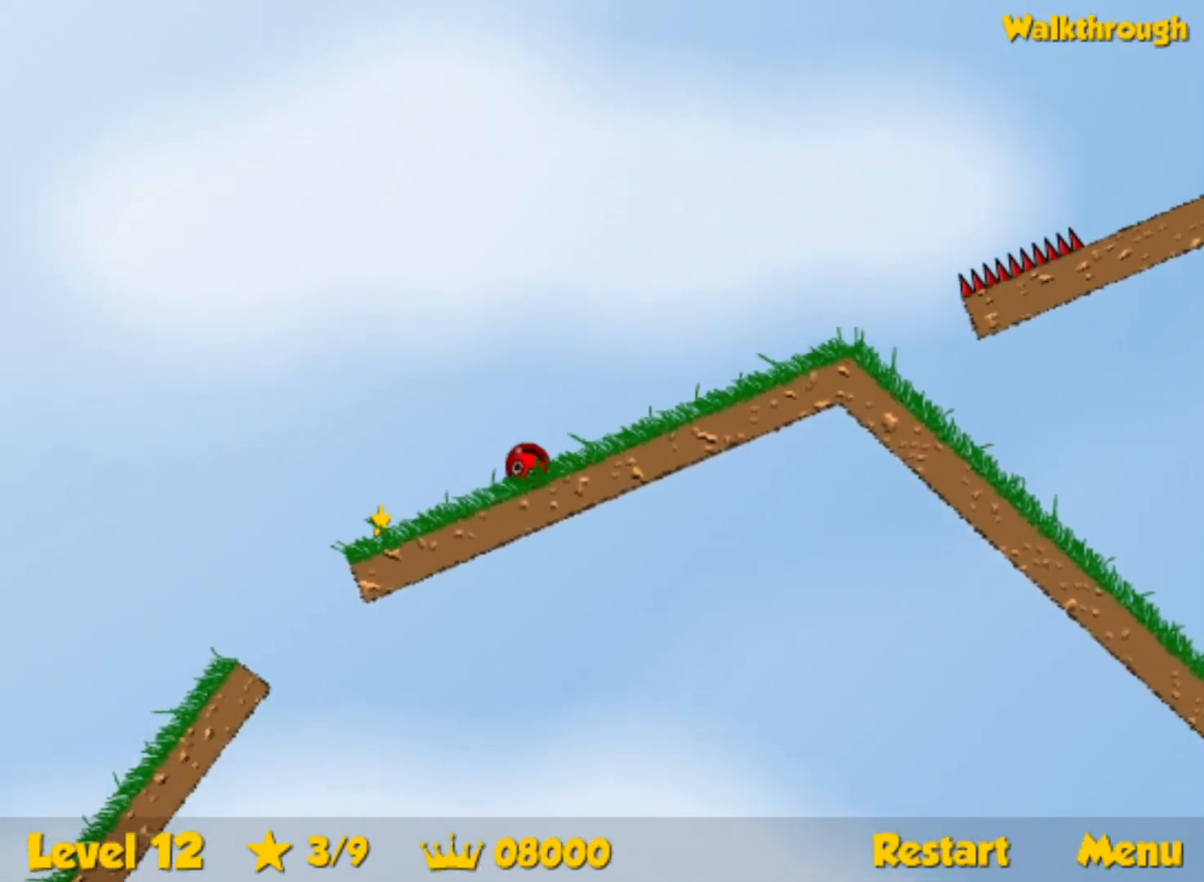
{"keys": ["left"], "events": [[234, "down", "down"], [284, "left", "down"], [367, "right", "up"], [400, "down", "up"]]}
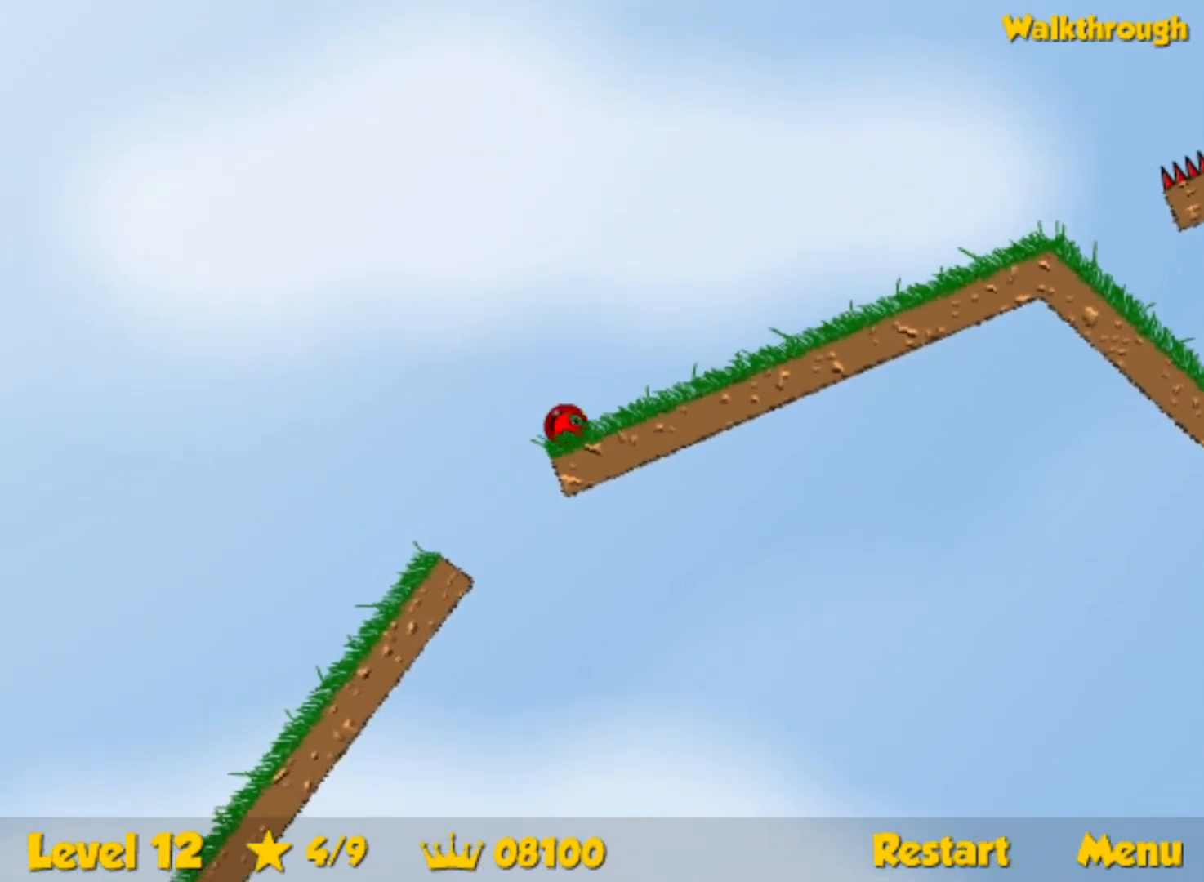
{"keys": ["down", "right"], "events": [[300, "left", "up"], [334, "right", "down"], [400, "down", "down"]]}
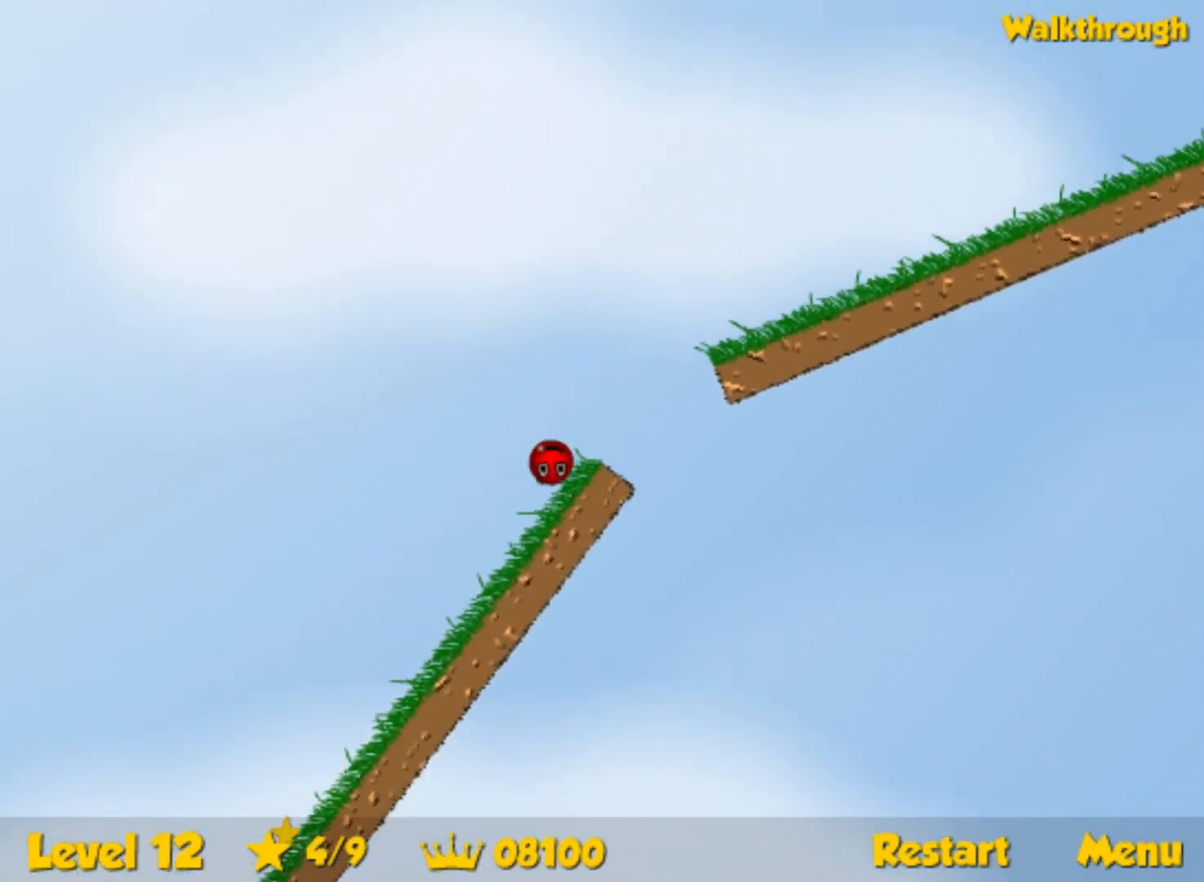
{"keys": ["right"], "events": [[334, "left", "down"], [367, "down", "up"], [367, "right", "up"], [467, "left", "up"], [484, "right", "down"]]}
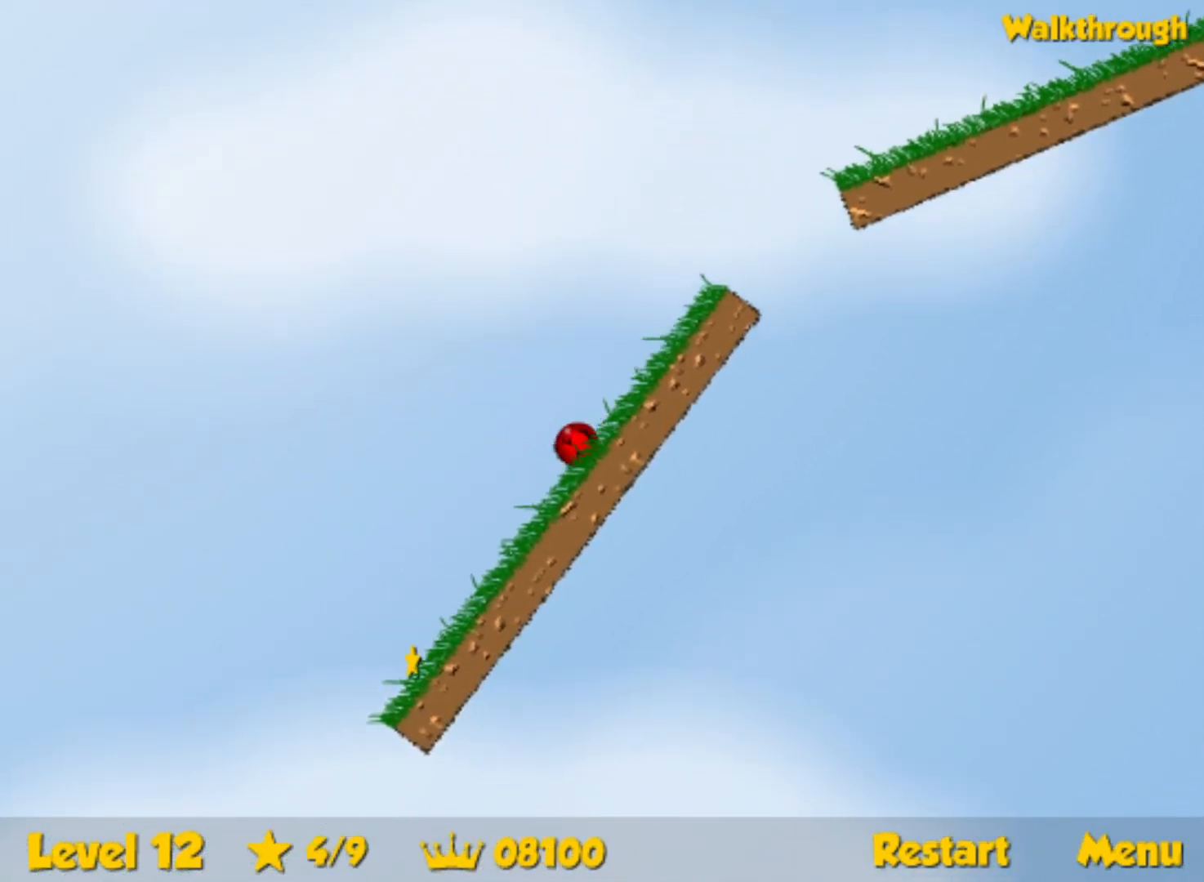
{"keys": ["right"], "events": [[67, "down", "down"], [234, "right", "up"], [250, "left", "down"], [284, "down", "up"], [417, "left", "up"], [434, "right", "down"]]}
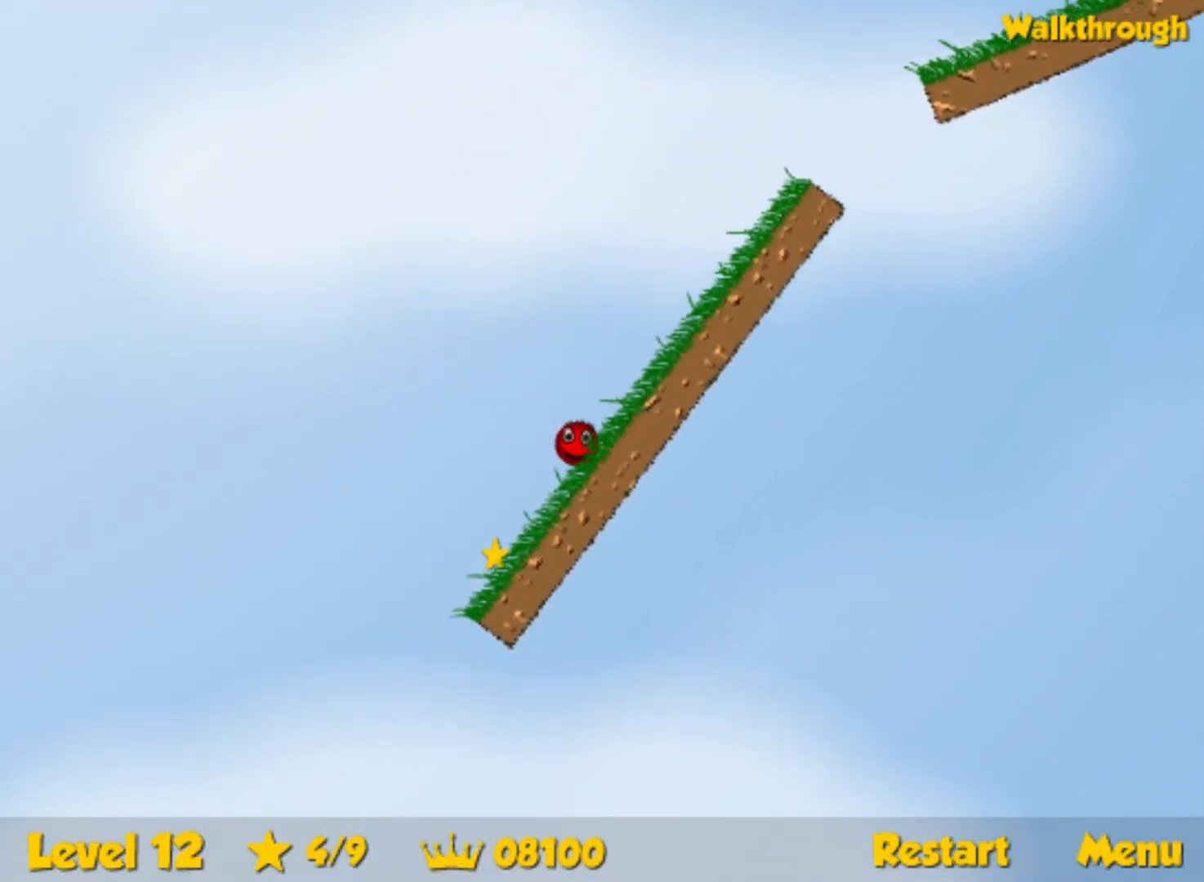
{"keys": ["right"], "events": [[100, "down", "down"], [300, "right", "up"], [334, "down", "up"], [500, "right", "down"]]}
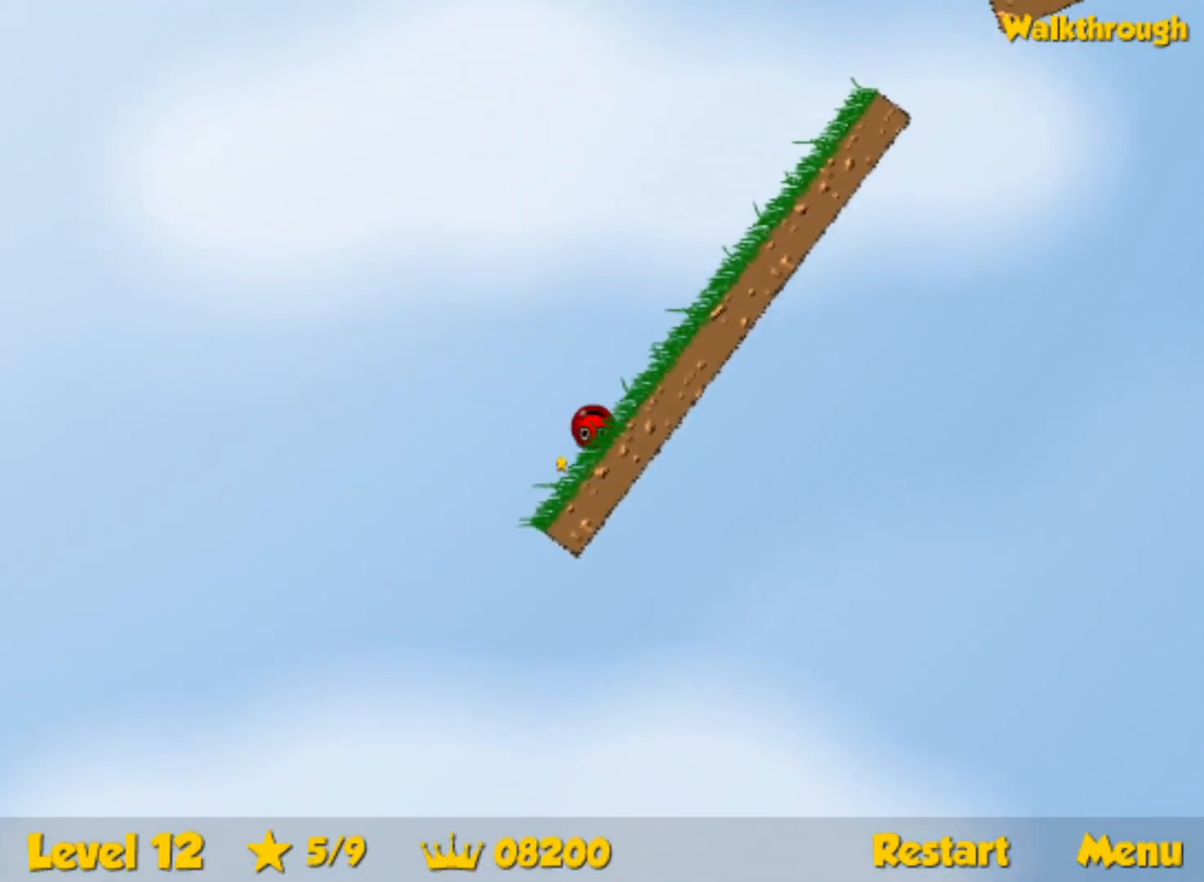
{"keys": ["right", "up"], "events": [[200, "up", "down"]]}
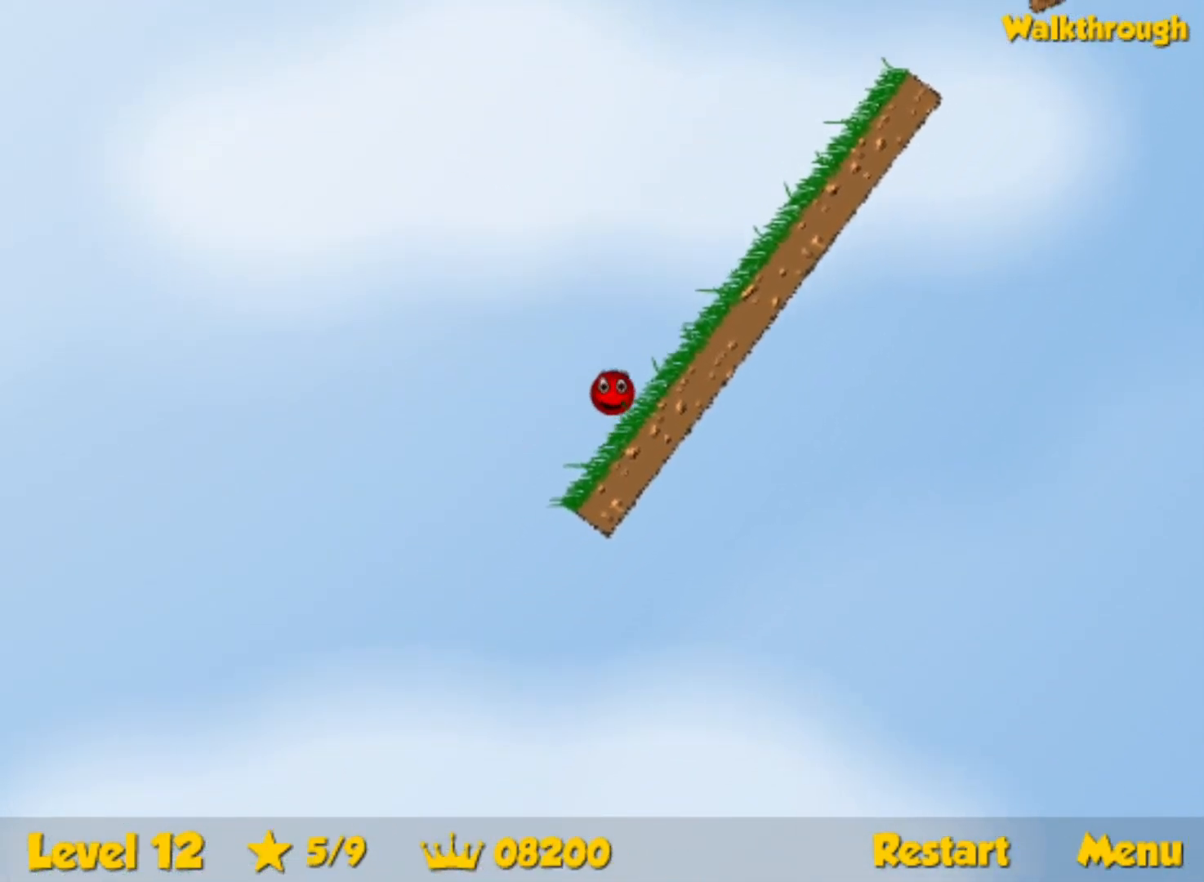
{"keys": ["right", "up"], "events": []}
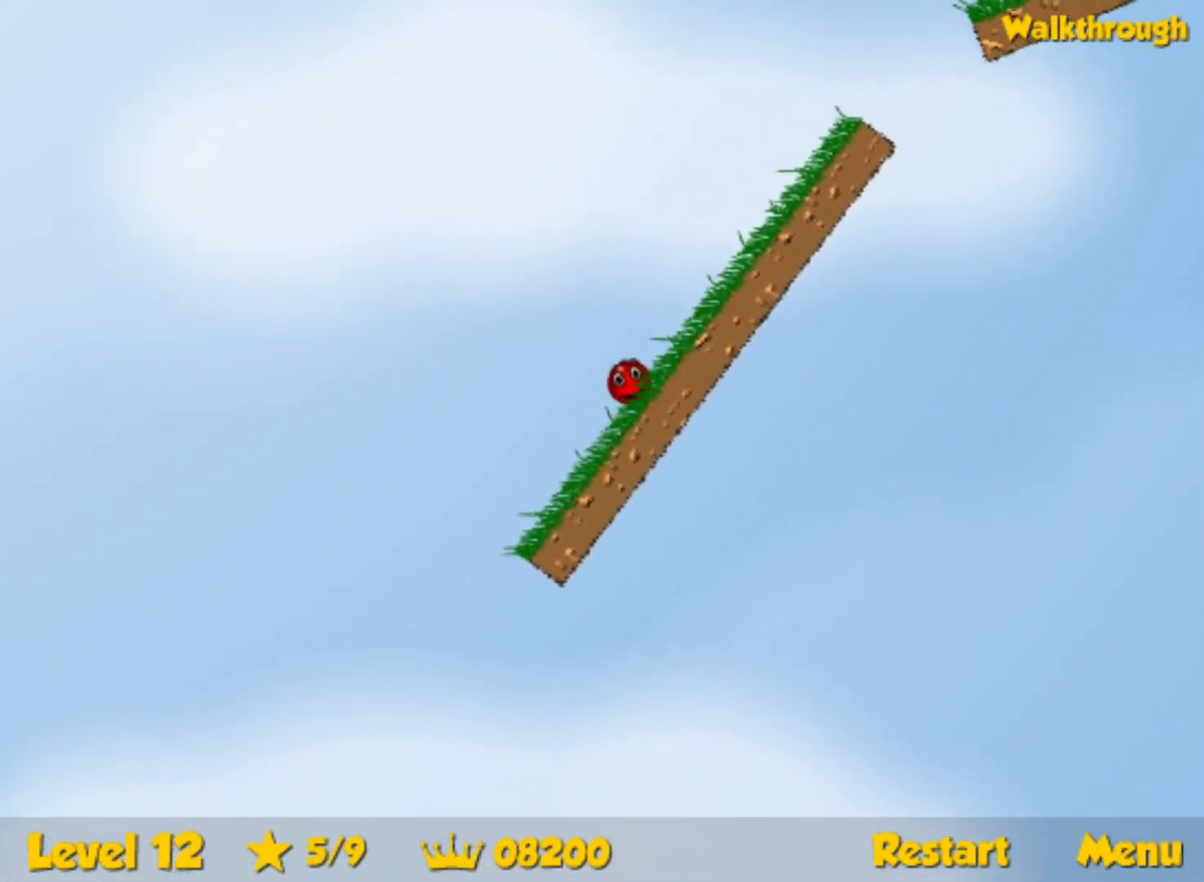
{"keys": ["right", "up"], "events": []}
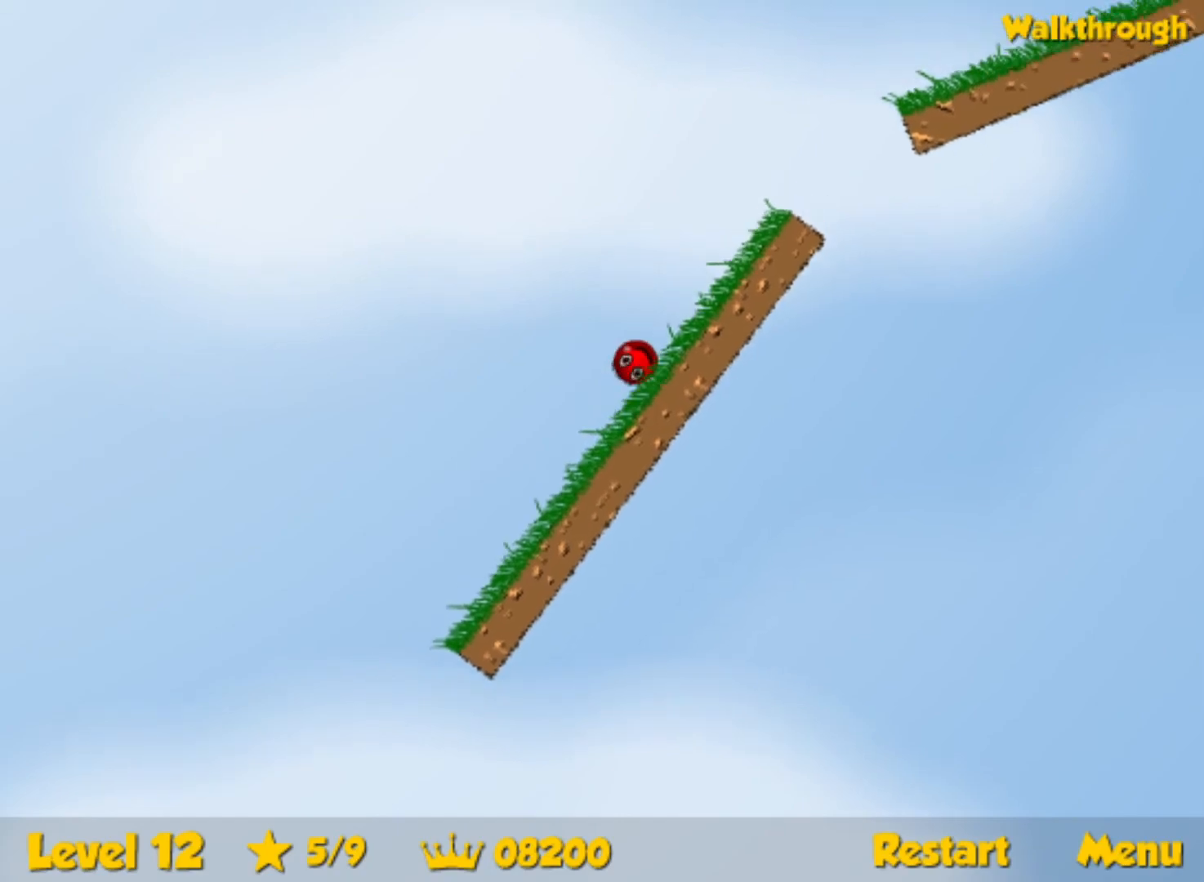
{"keys": ["right"], "events": [[84, "up", "up"]]}
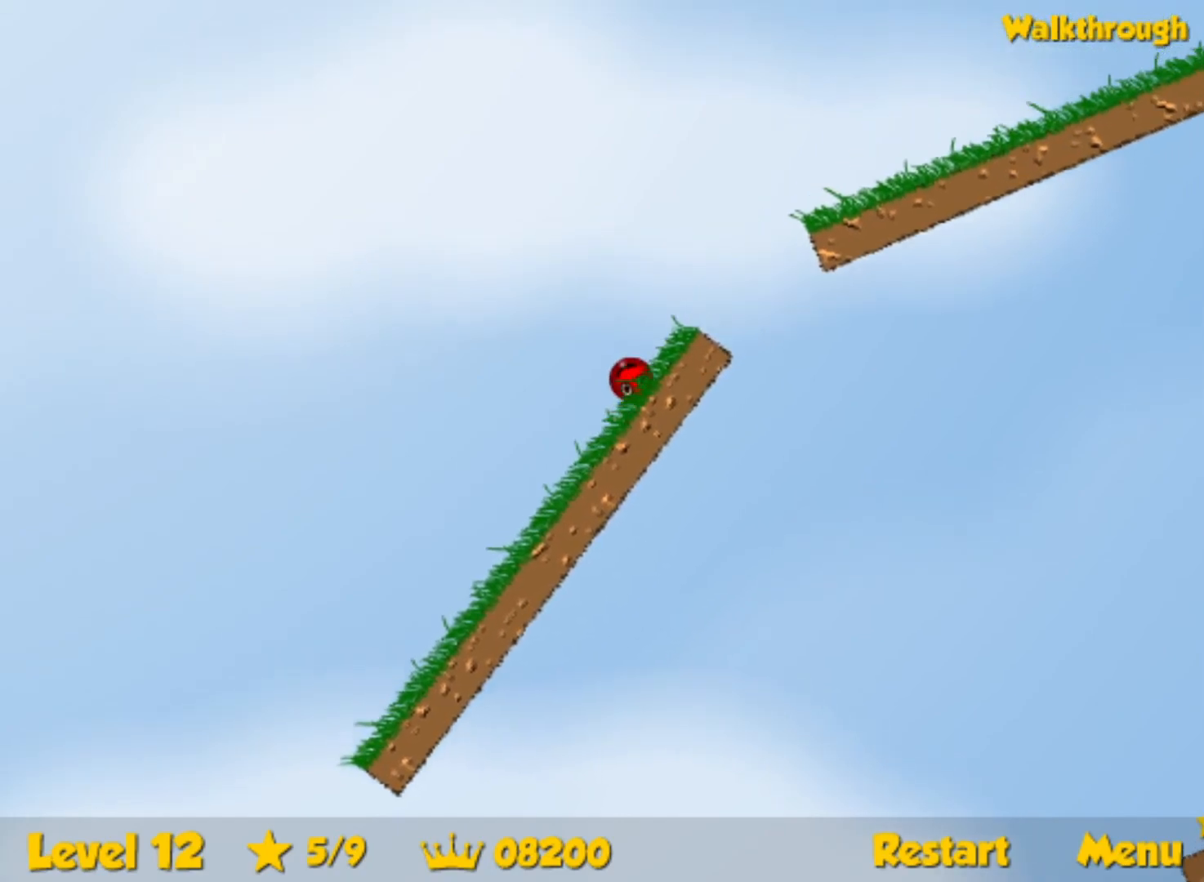
{"keys": ["right", "up"], "events": [[134, "up", "down"]]}
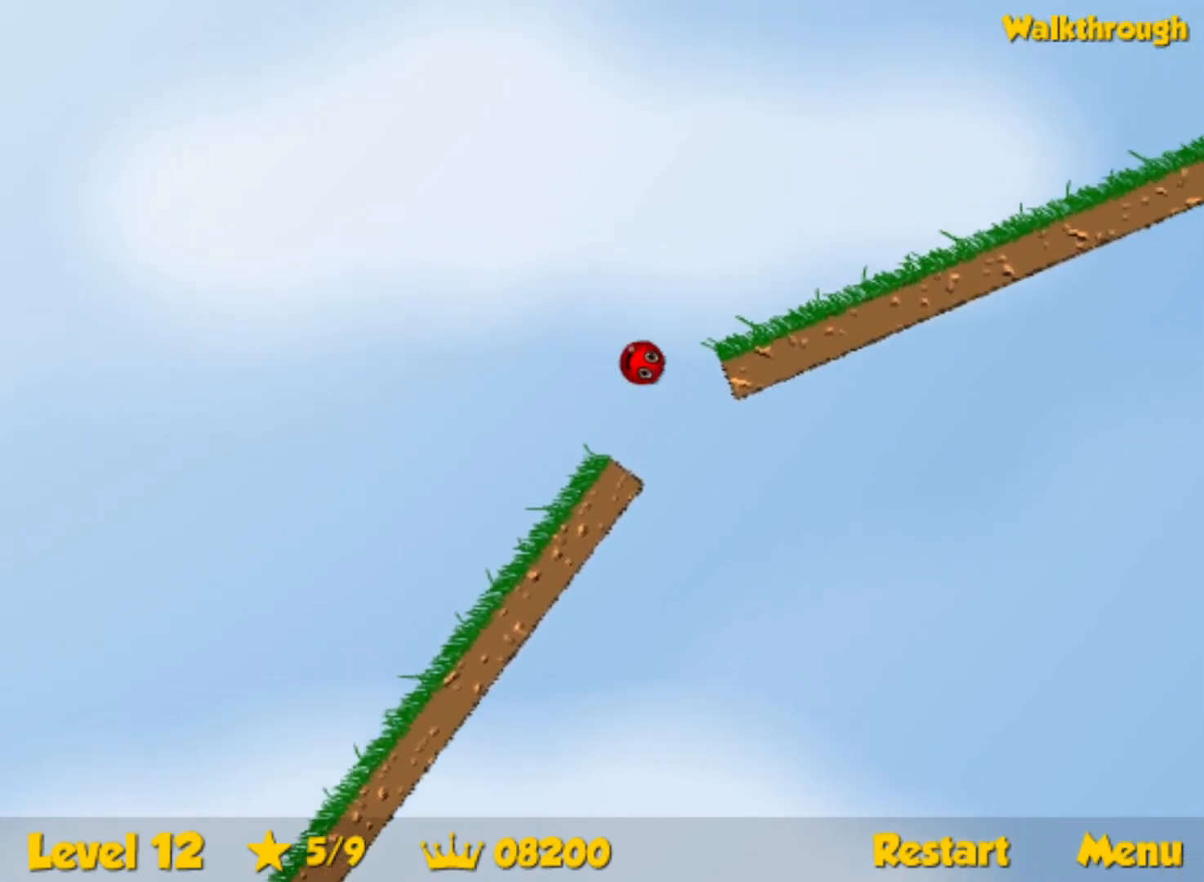
{"keys": ["right"], "events": [[200, "up", "up"]]}
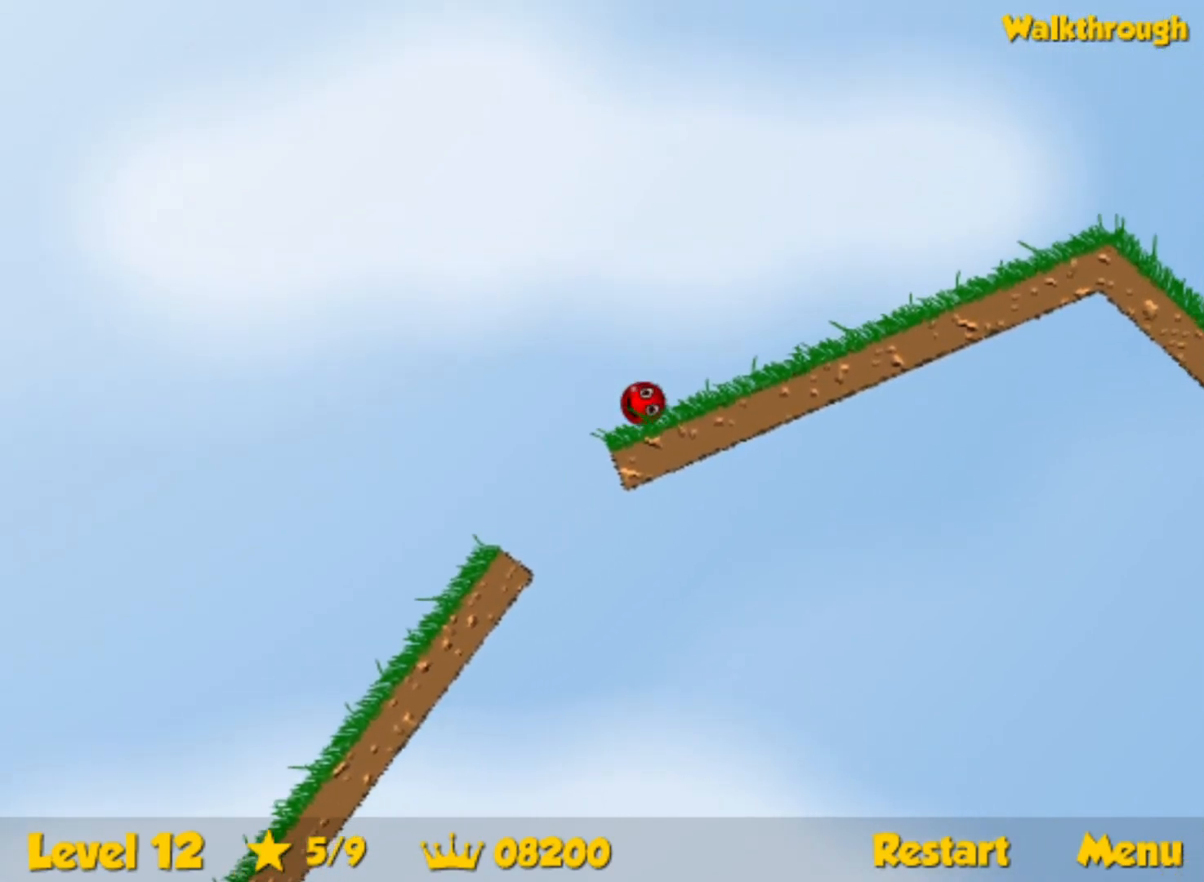
{"keys": ["right", "up"], "events": [[384, "up", "down"]]}
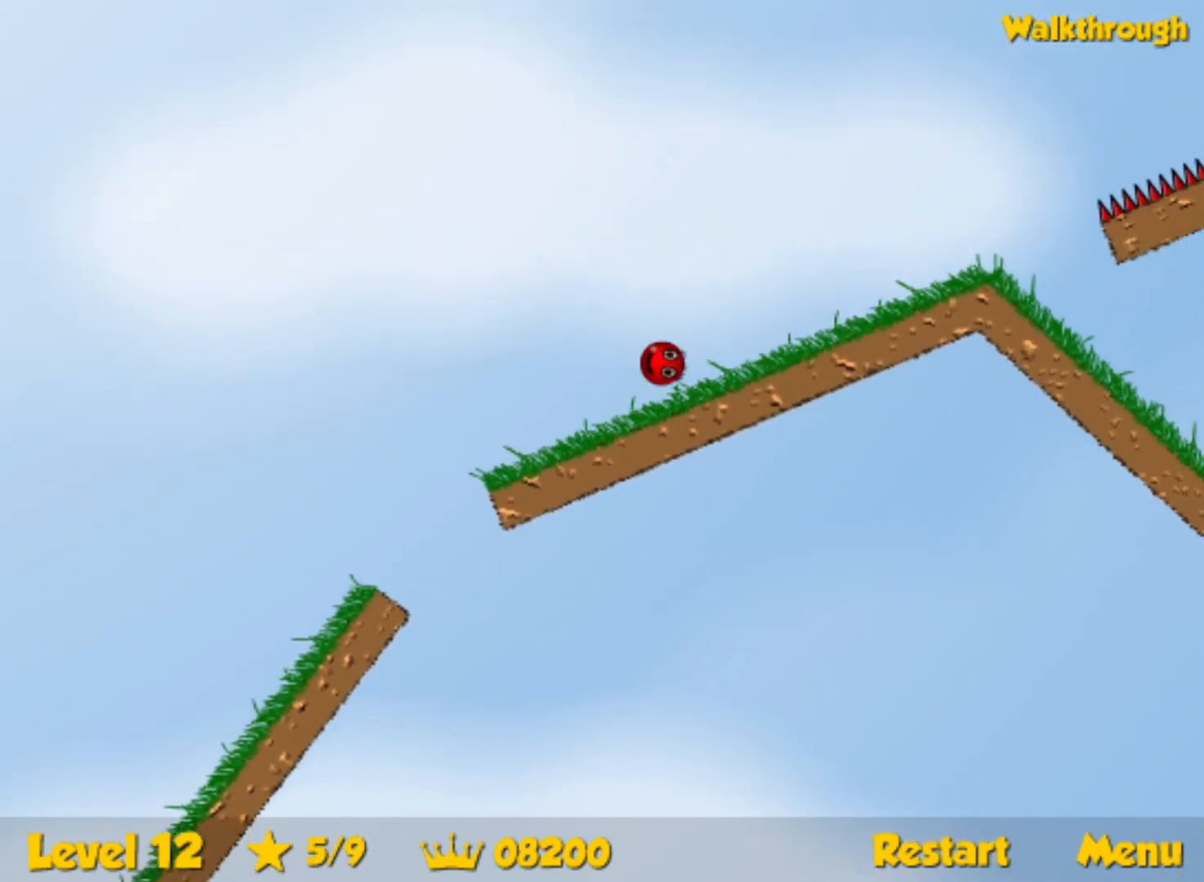
{"keys": ["right"], "events": [[184, "up", "up"], [200, "up", "down"], [334, "up", "up"]]}
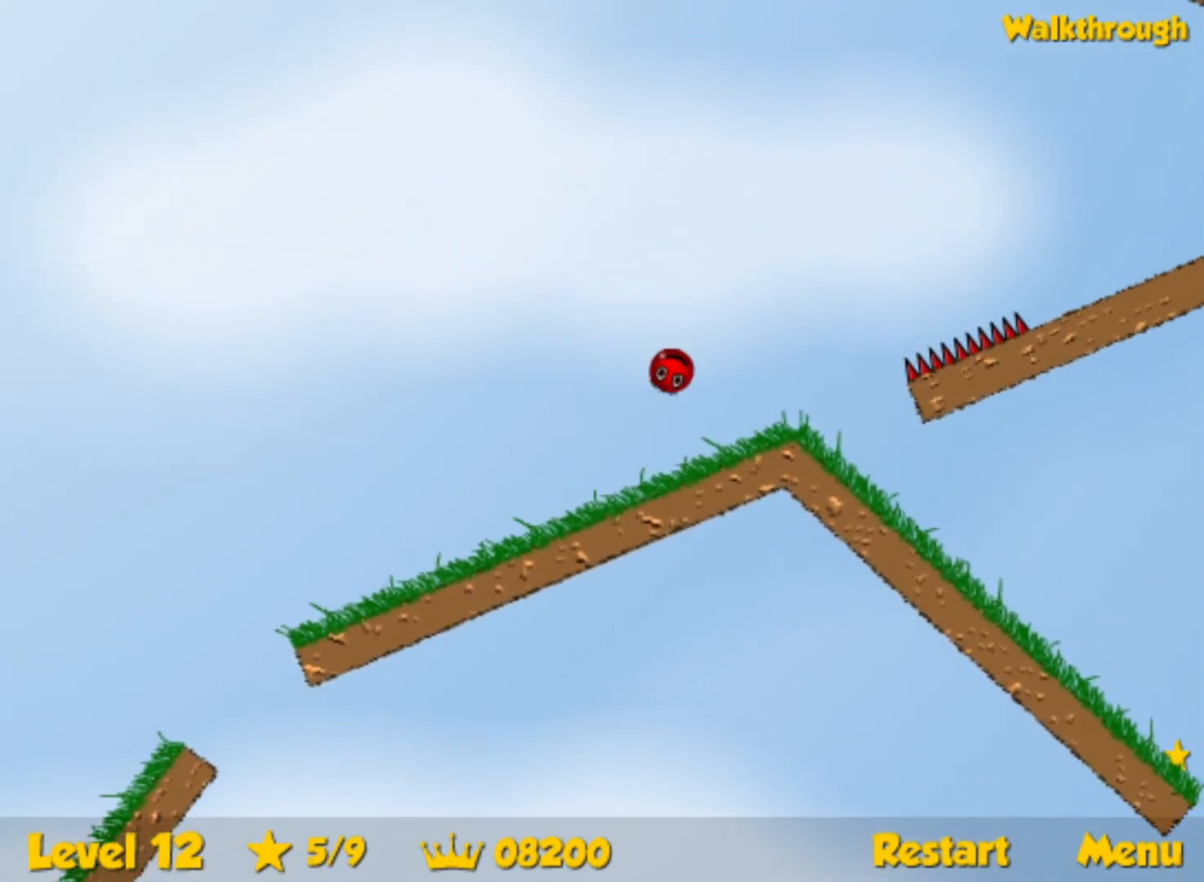
{"keys": [], "events": [[84, "right", "up"], [100, "left", "down"], [434, "left", "up"]]}
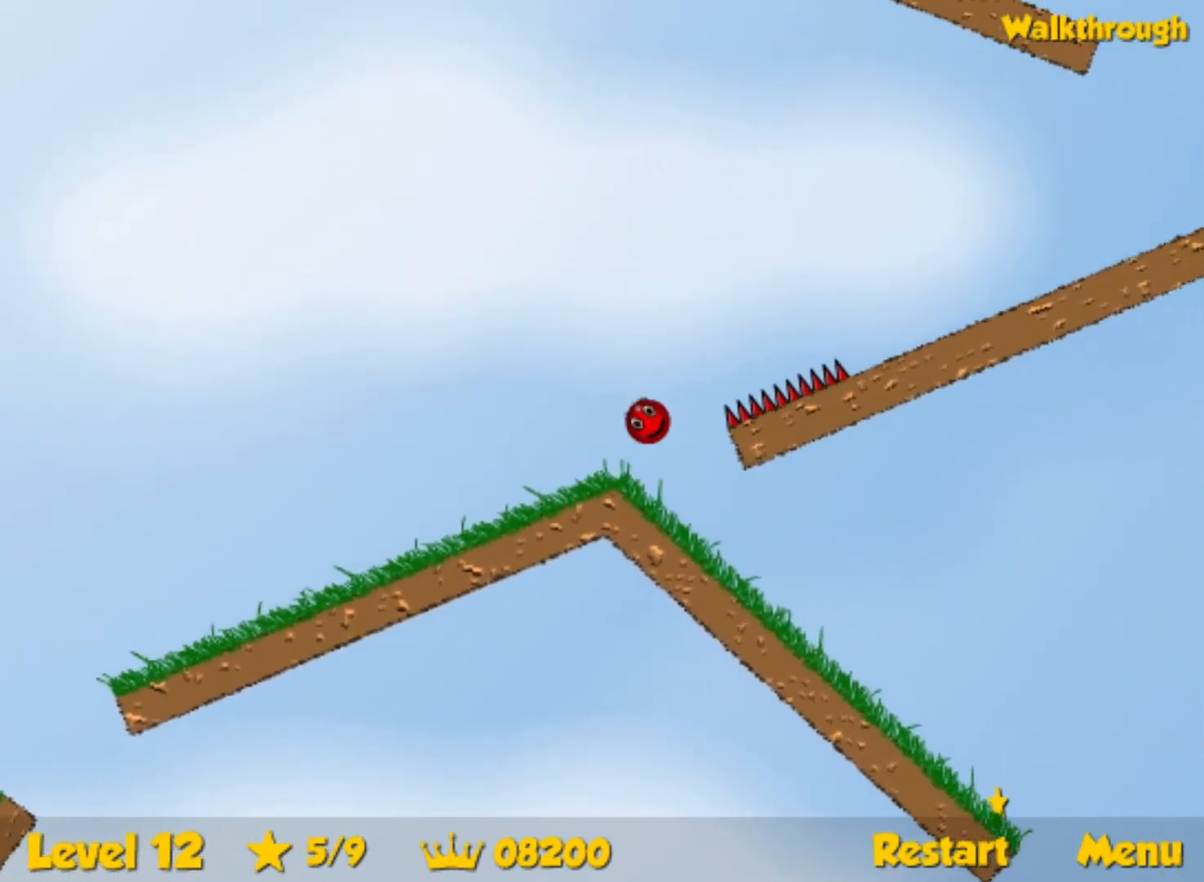
{"keys": [], "events": [[50, "right", "down"], [434, "right", "up"]]}
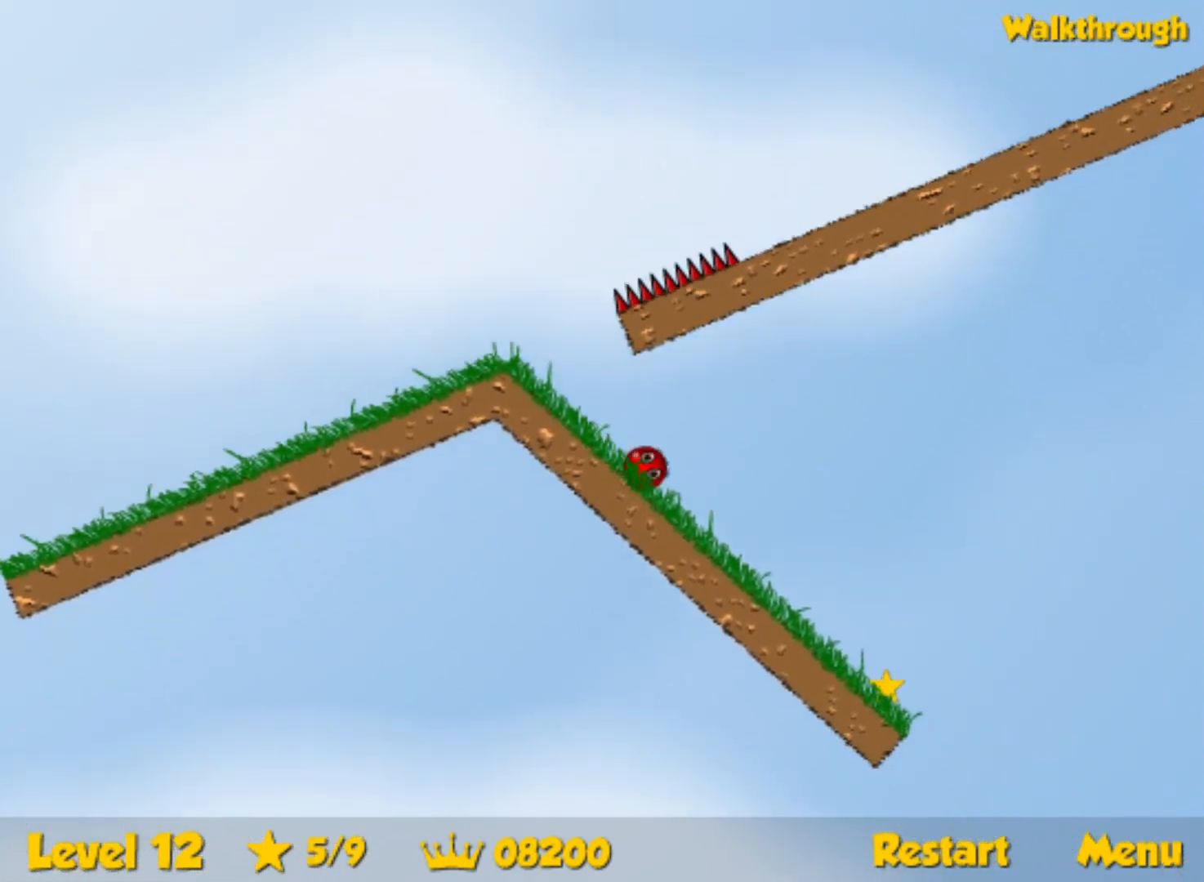
{"keys": ["left"], "events": [[100, "left", "down"], [350, "left", "up"], [417, "left", "down"]]}
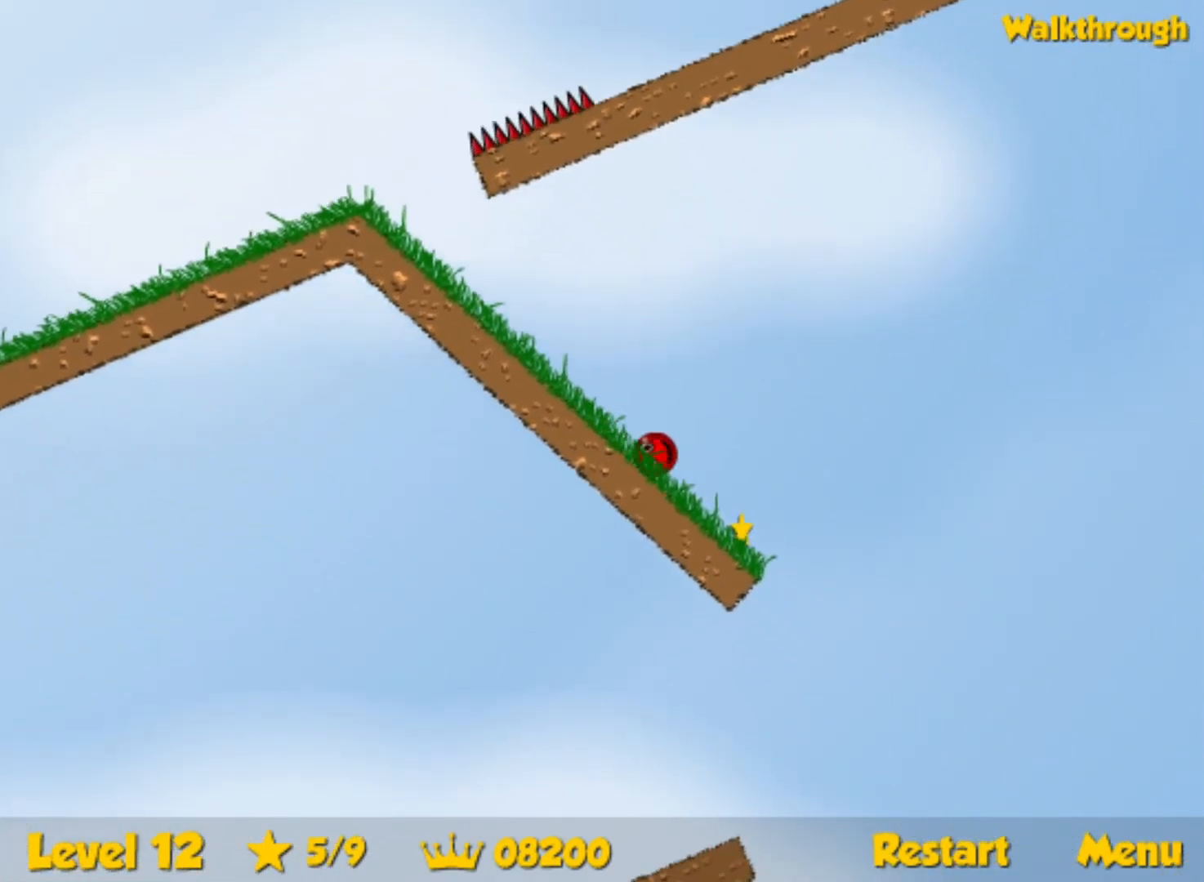
{"keys": [], "events": [[200, "down", "down"], [334, "down", "up"], [367, "left", "up"], [434, "up", "down"], [500, "up", "up"]]}
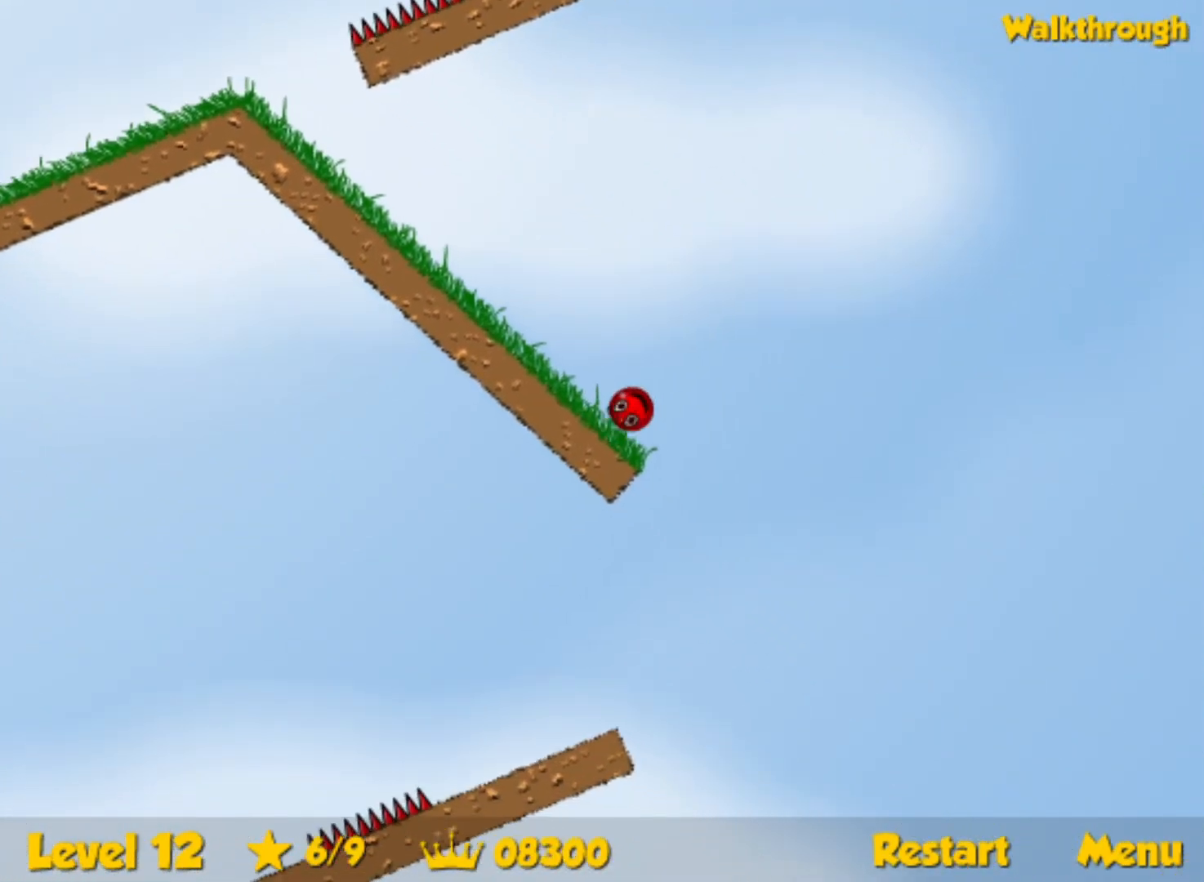
{"keys": ["left"], "events": [[367, "left", "down"]]}
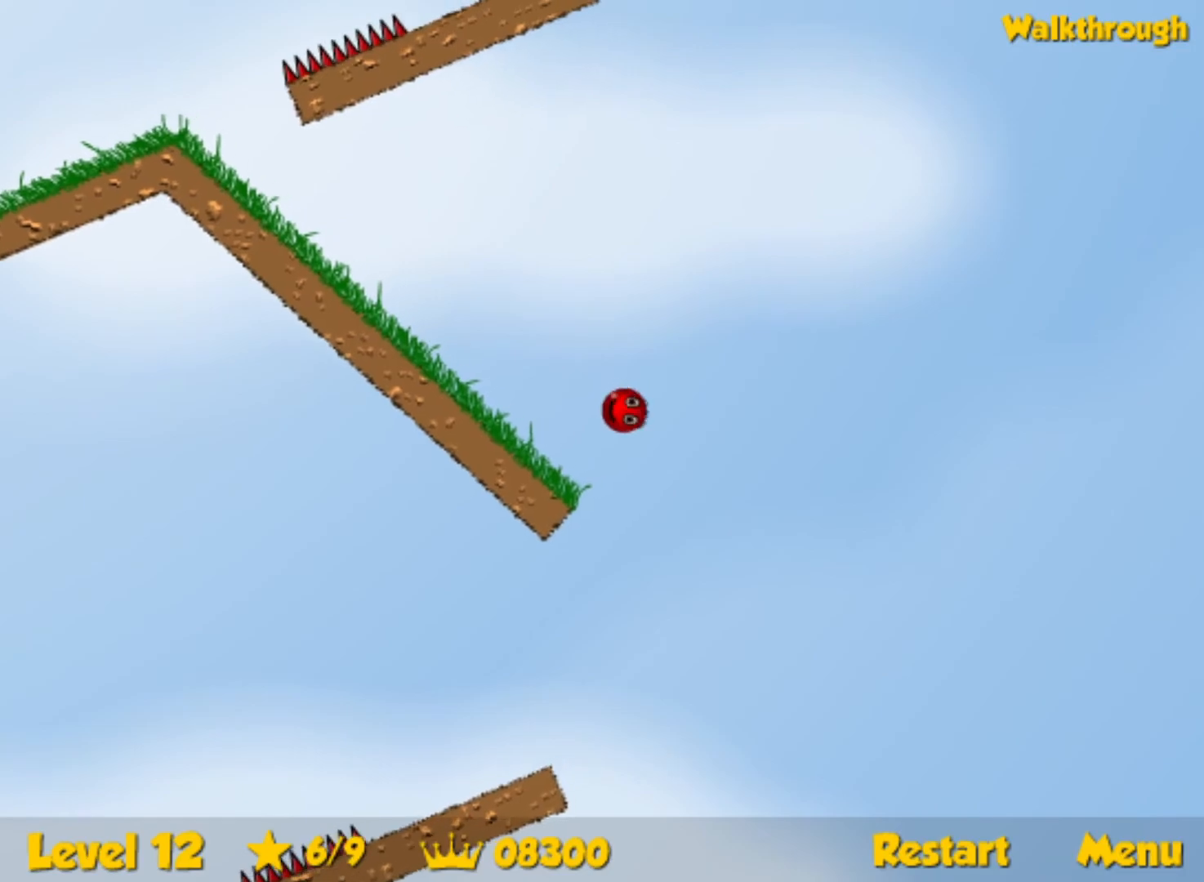
{"keys": ["left", "up"], "events": [[200, "left", "up"], [267, "left", "down"], [334, "up", "down"]]}
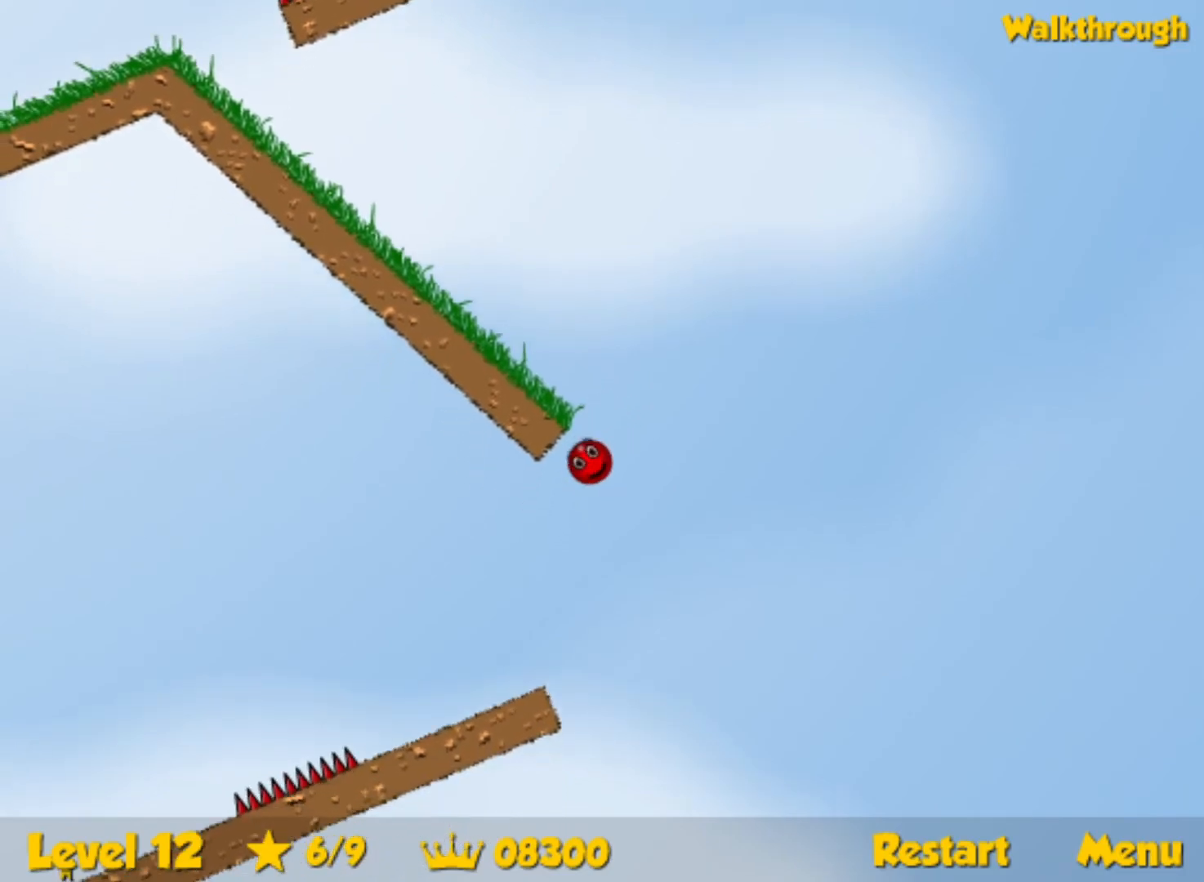
{"keys": ["left"], "events": [[500, "up", "up"]]}
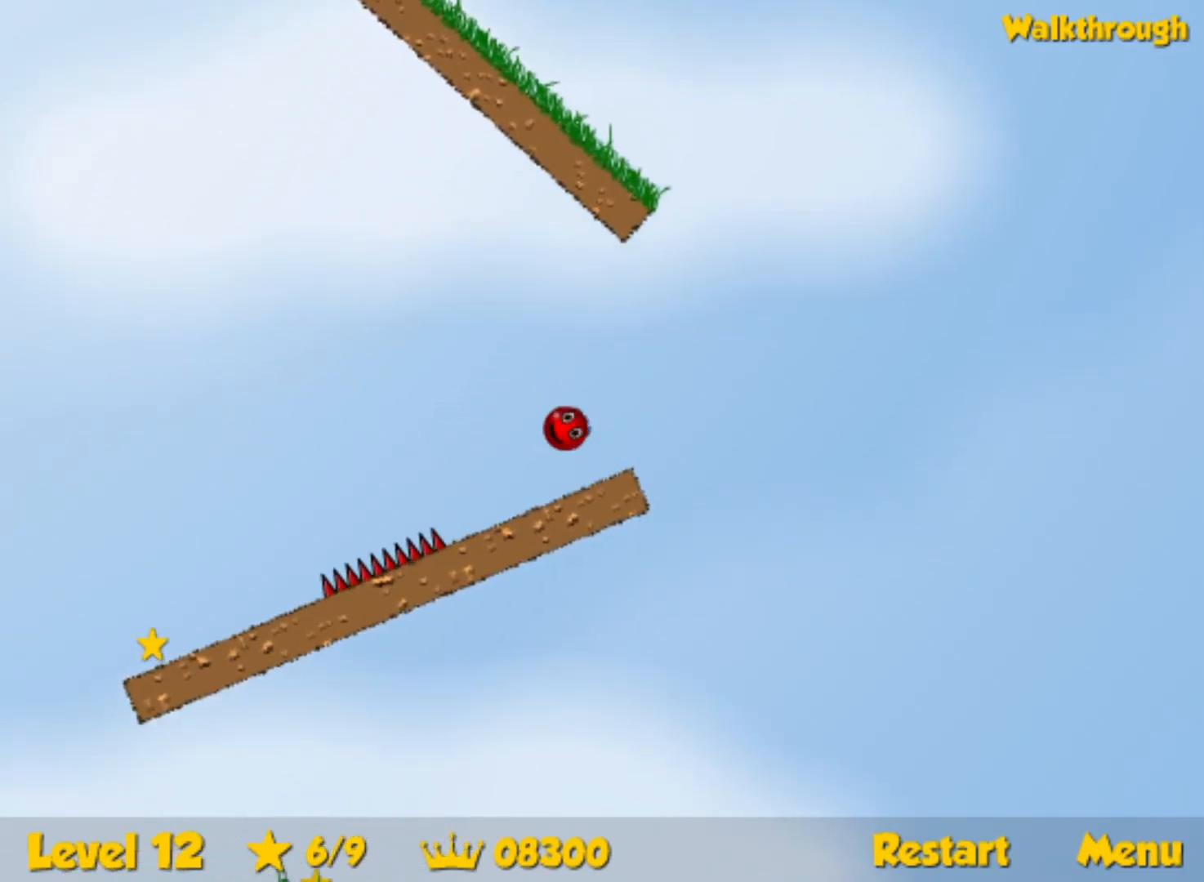
{"keys": ["left"], "events": []}
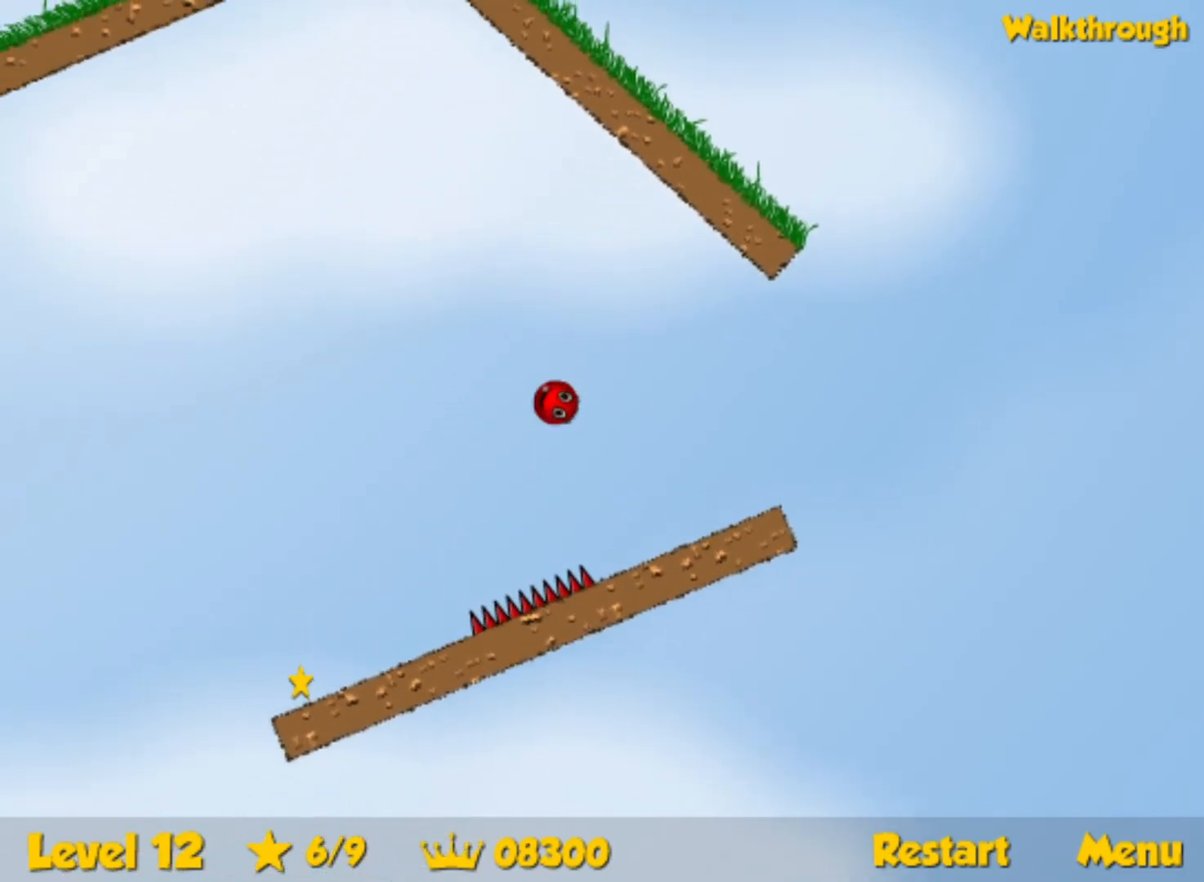
{"keys": ["right"], "events": [[200, "left", "up"], [250, "right", "down"]]}
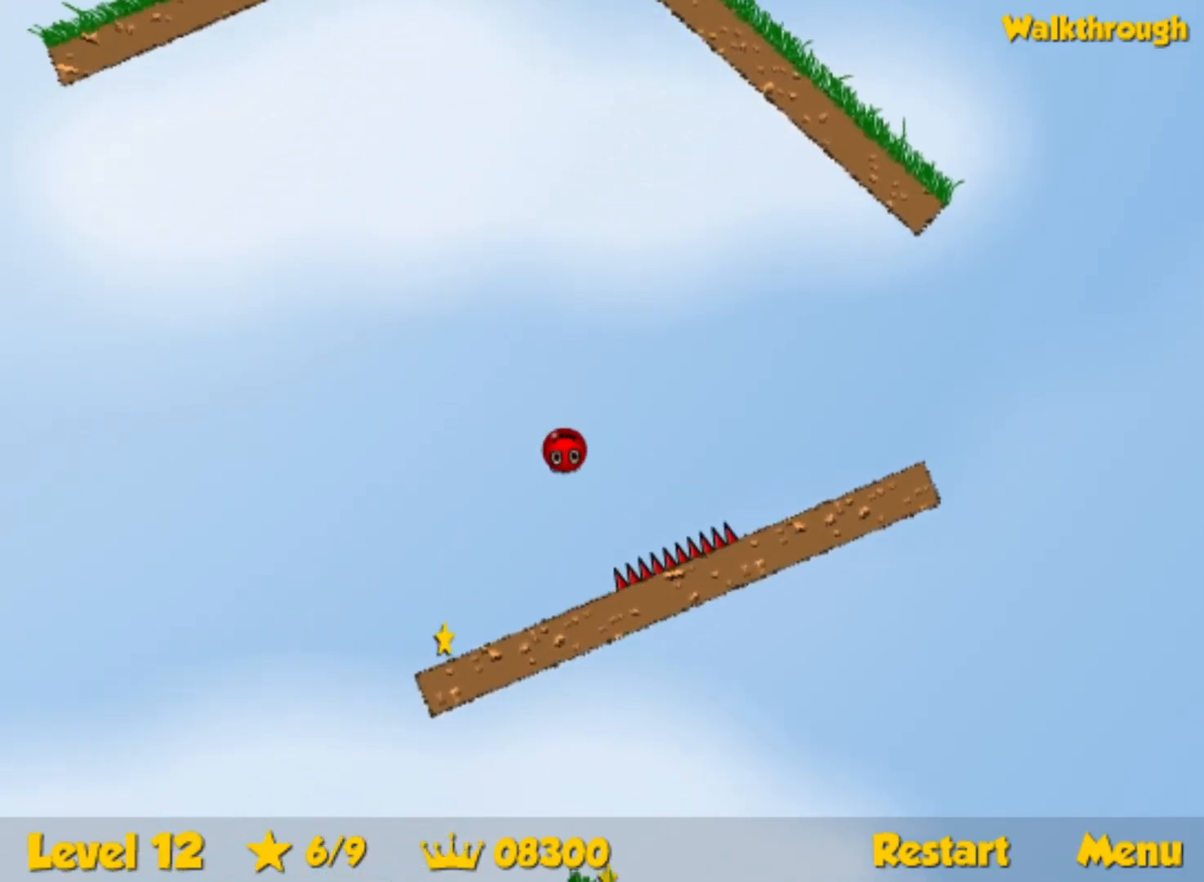
{"keys": ["right"], "events": [[417, "right", "up"], [484, "right", "down"]]}
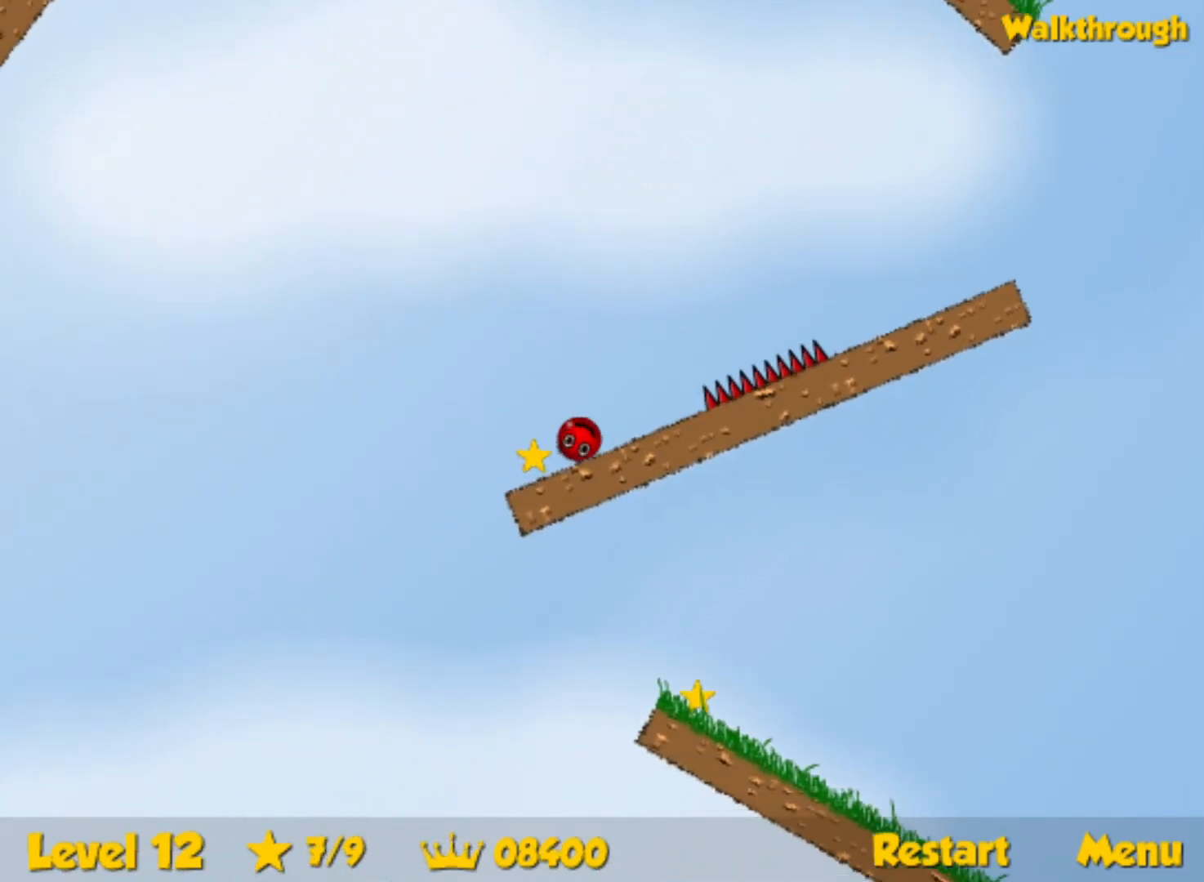
{"keys": ["right"], "events": [[17, "down", "down"], [150, "down", "up"]]}
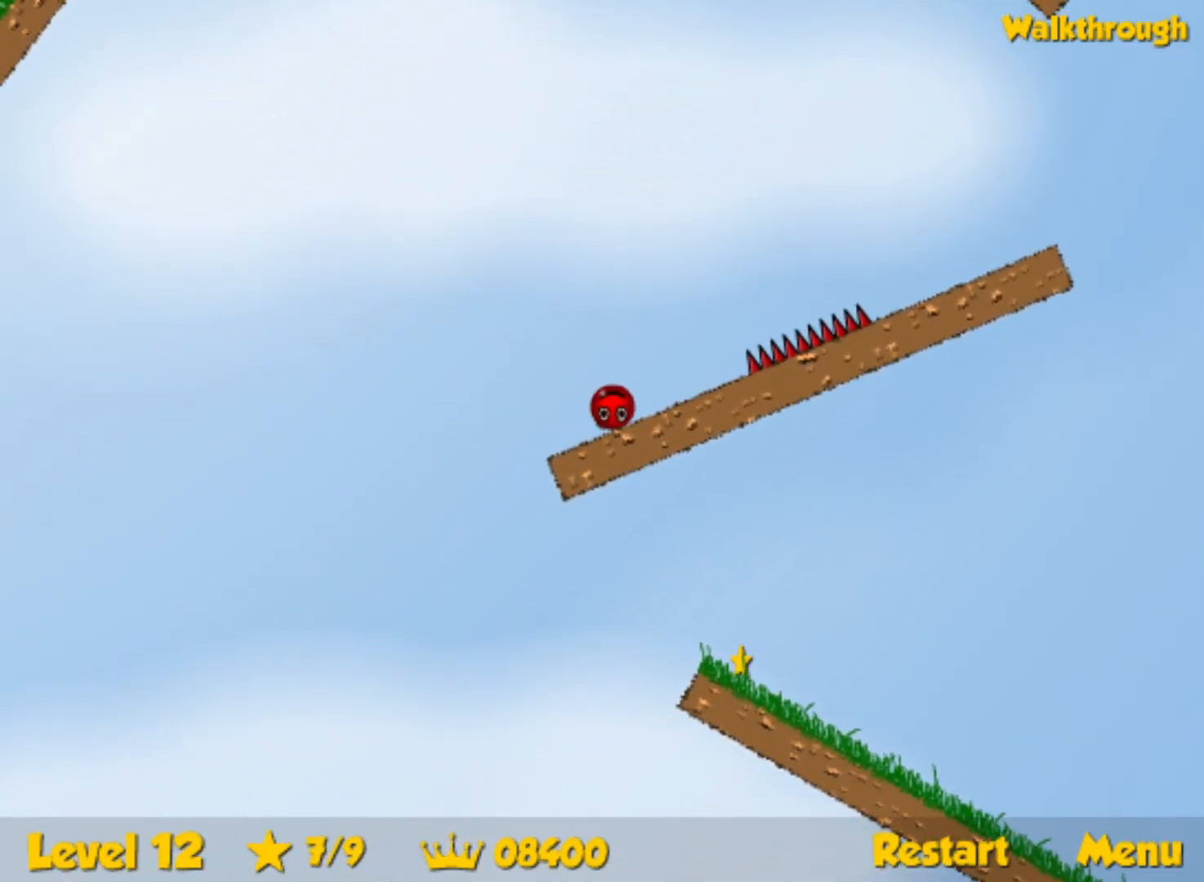
{"keys": ["right", "up"], "events": [[334, "up", "down"]]}
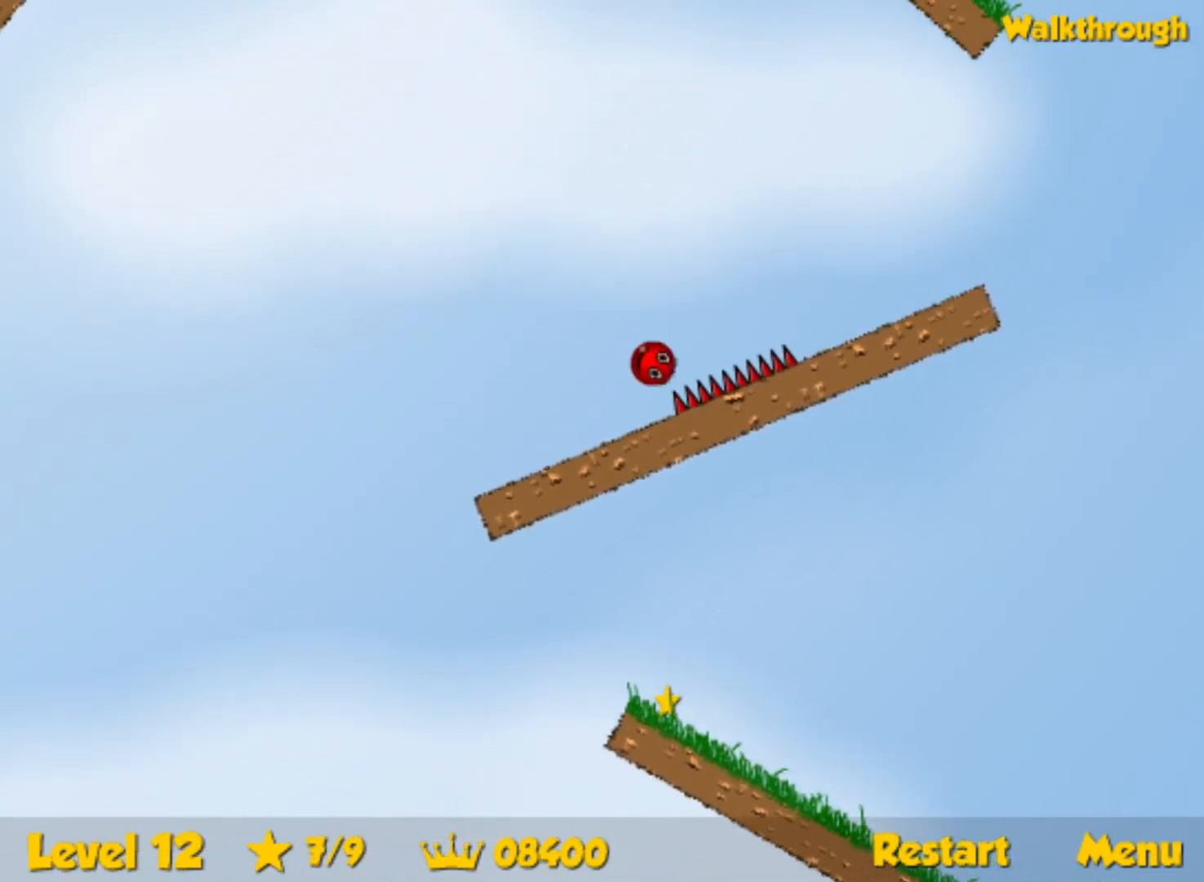
{"keys": ["right", "up"], "events": [[467, "up", "up"], [500, "up", "down"]]}
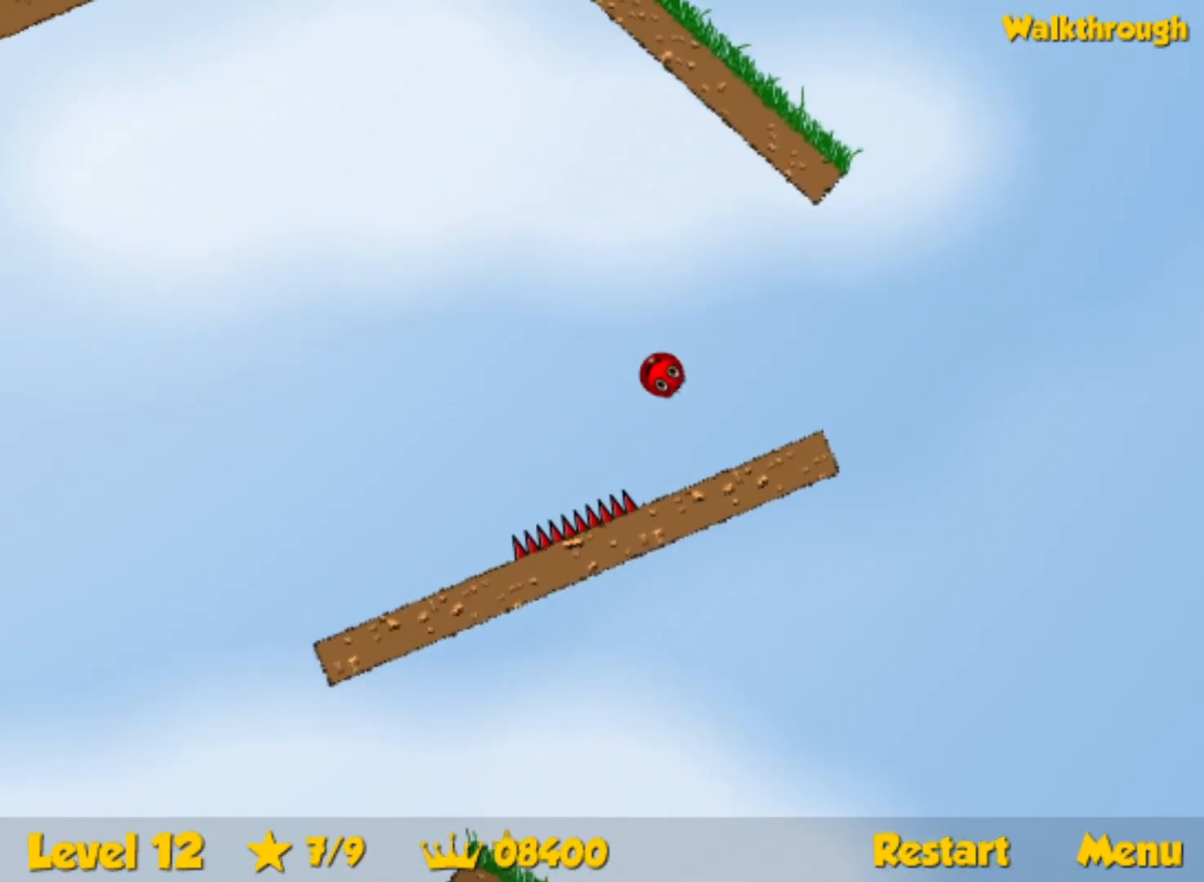
{"keys": ["left"], "events": [[184, "up", "up"], [384, "left", "down"], [400, "right", "up"]]}
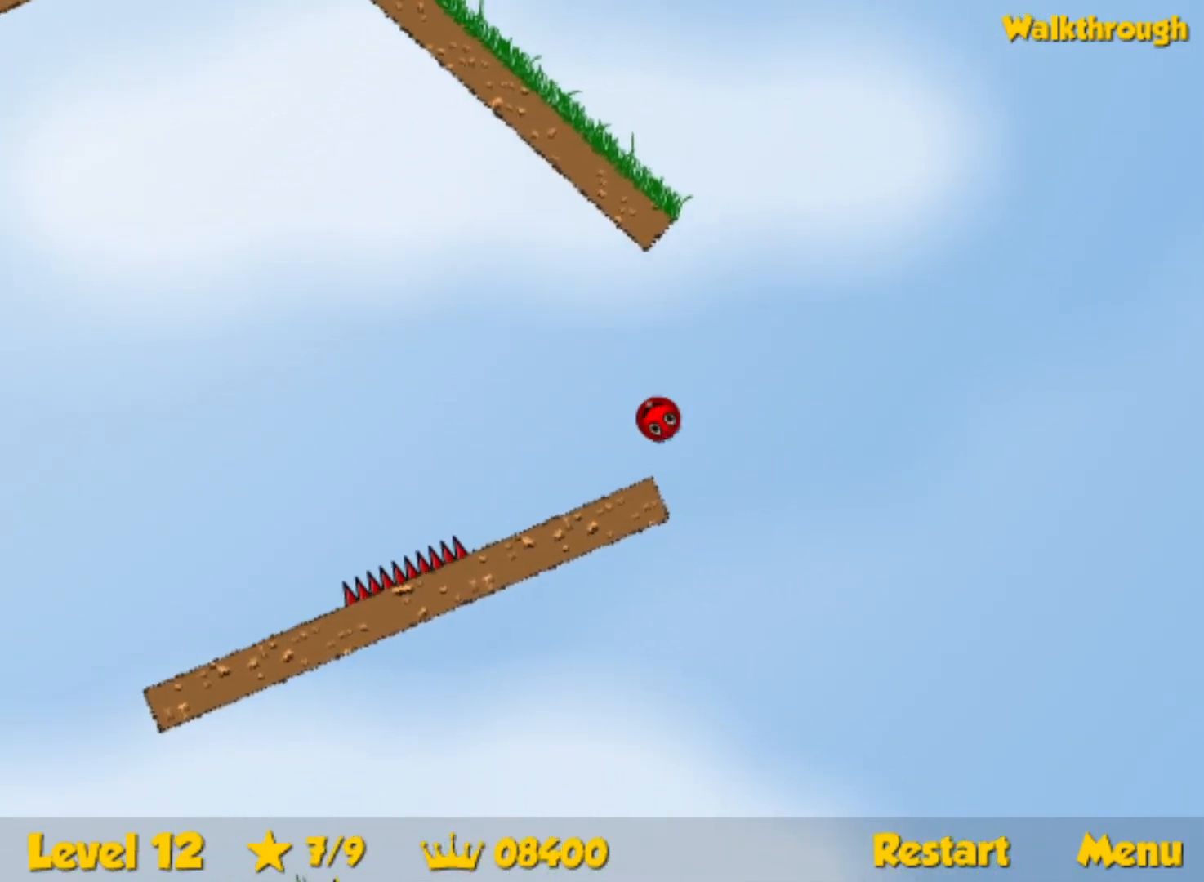
{"keys": ["left"], "events": []}